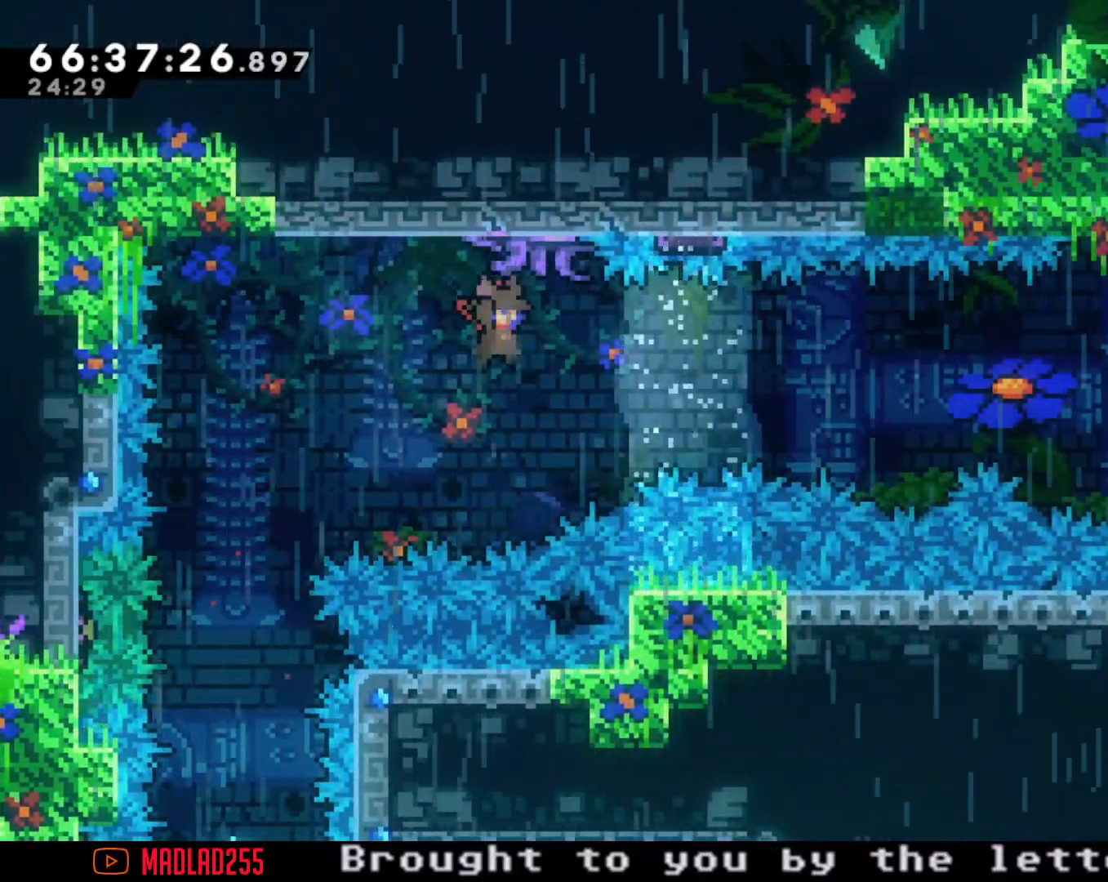
Gameplay with a controller (Nintendo layout); each line is a JSON object with the inputs held at the frame after it. "events" lists button and stick changes between this image and that frame as [ms after this image, input, new state], when the widget could be followed in between. Not read: L1 L3 R1 R3.
{"buttons": [], "left_stick": "up", "right_stick": "center", "events": [[100, "left_stick", "center"], [250, "left_stick", "up"], [300, "X", "down"], [500, "X", "up"]]}
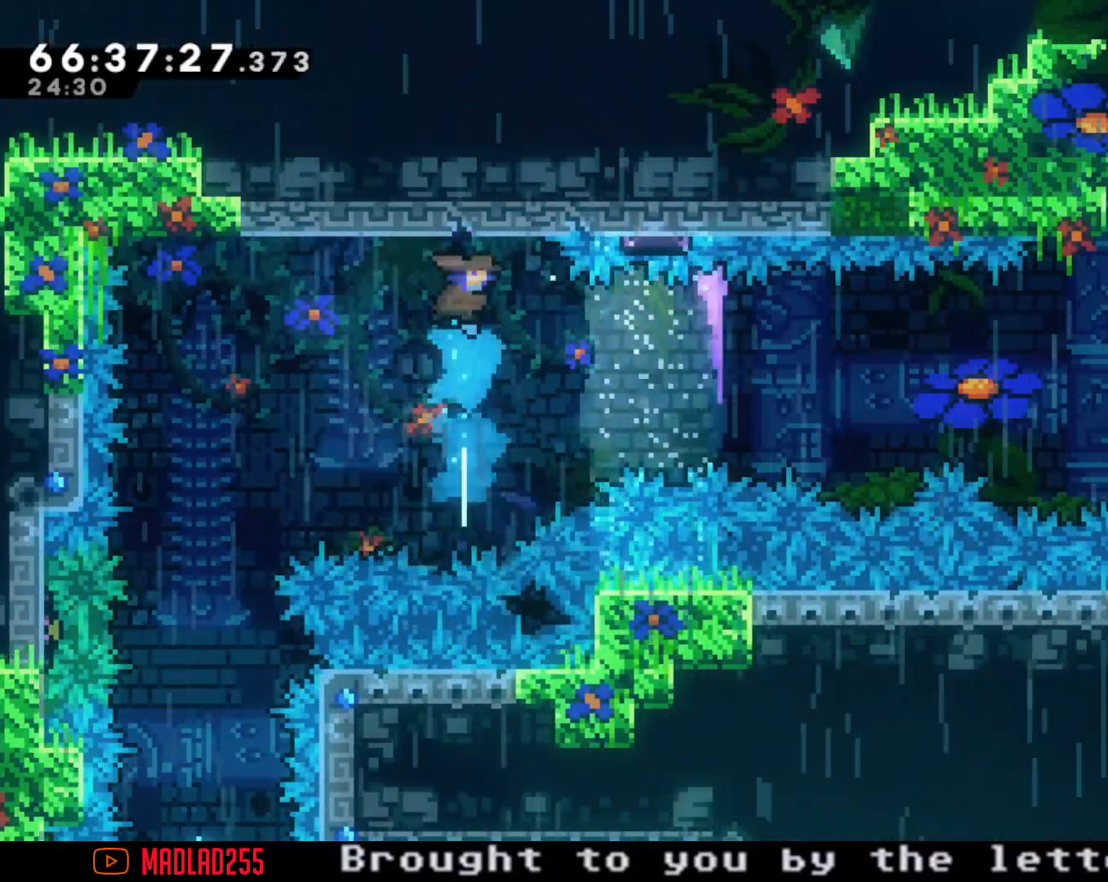
{"buttons": ["R2"], "left_stick": "right", "right_stick": "center", "events": [[100, "left_stick", "right"], [267, "R2", "down"]]}
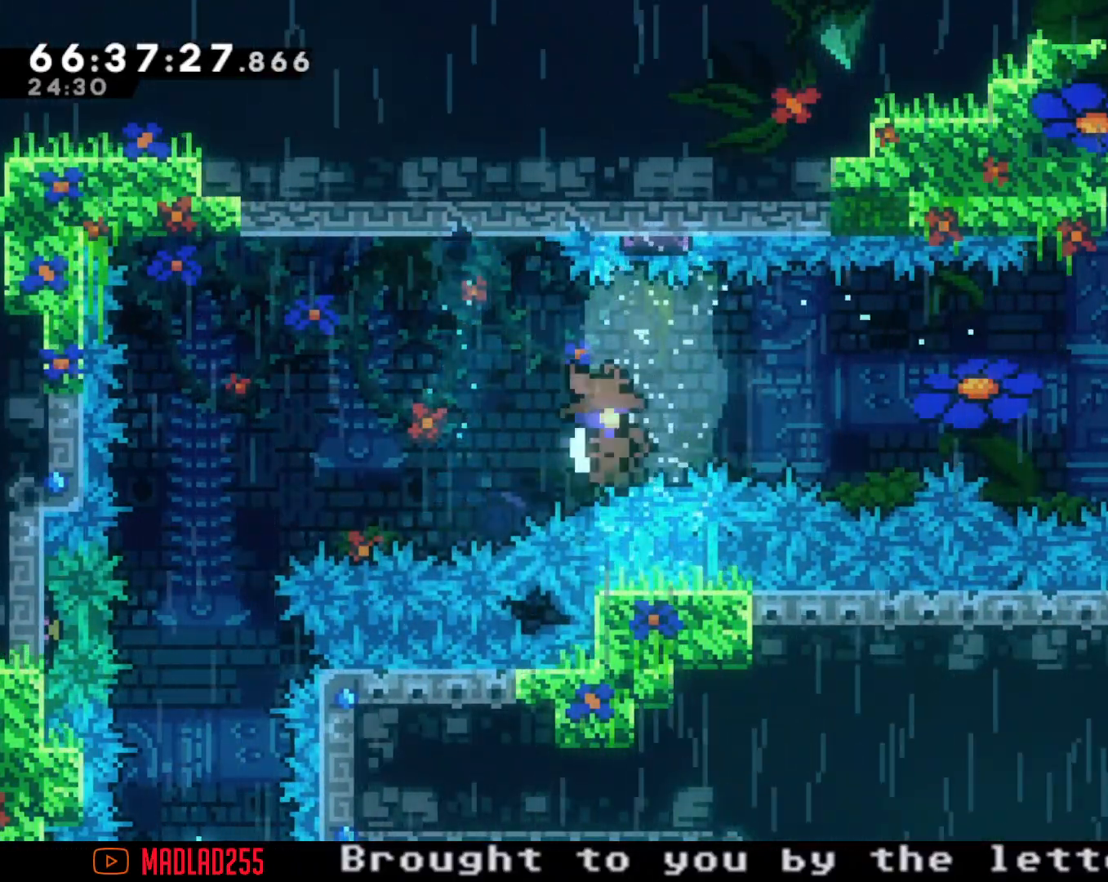
{"buttons": [], "left_stick": "center", "right_stick": "center", "events": [[16, "X", "down"], [167, "X", "up"], [283, "R2", "up"], [367, "left_stick", "center"]]}
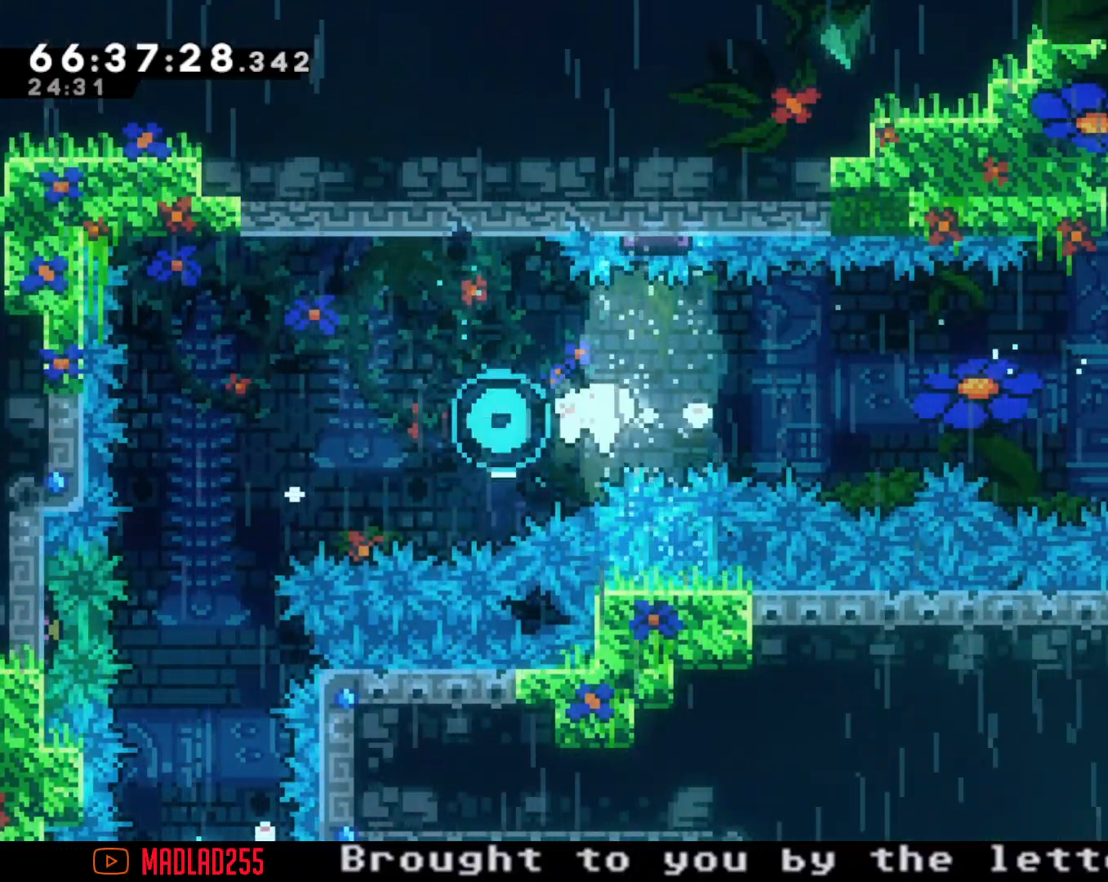
{"buttons": [], "left_stick": "center", "right_stick": "center", "events": [[17, "A", "down"], [184, "A", "up"]]}
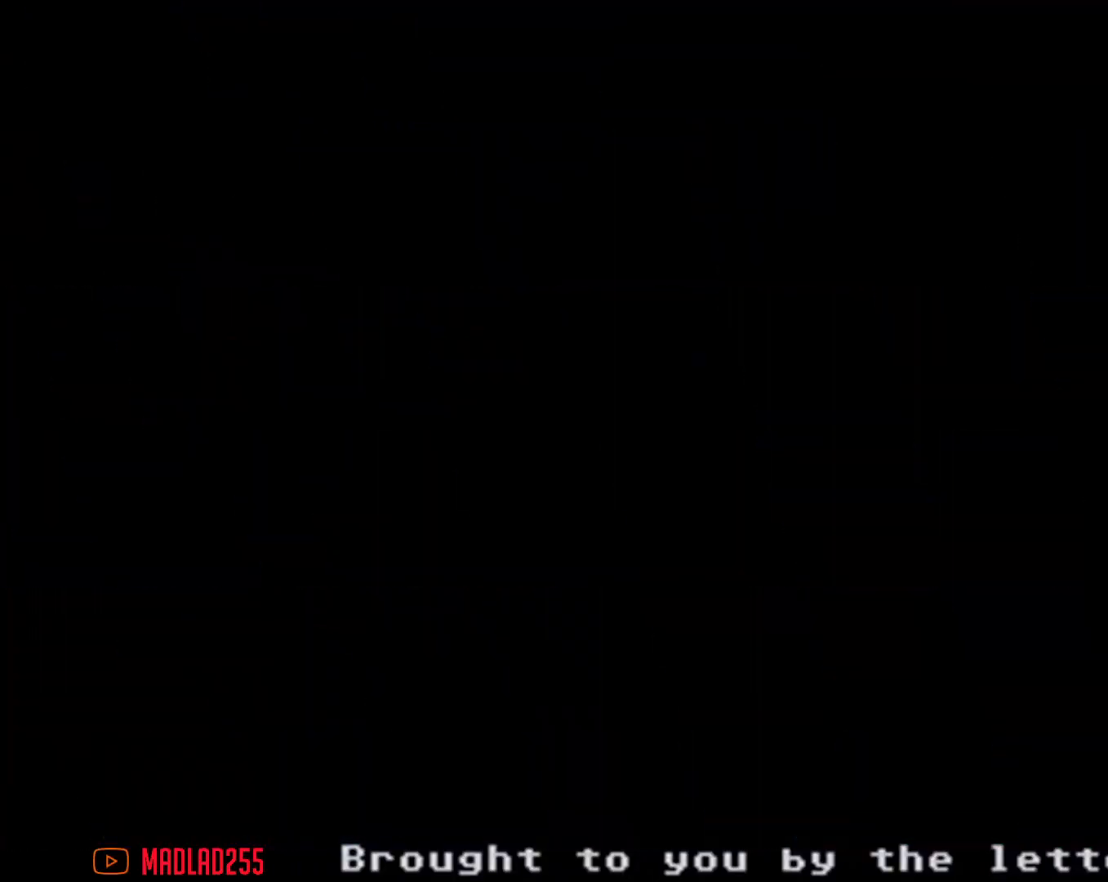
{"buttons": [], "left_stick": "center", "right_stick": "center", "events": []}
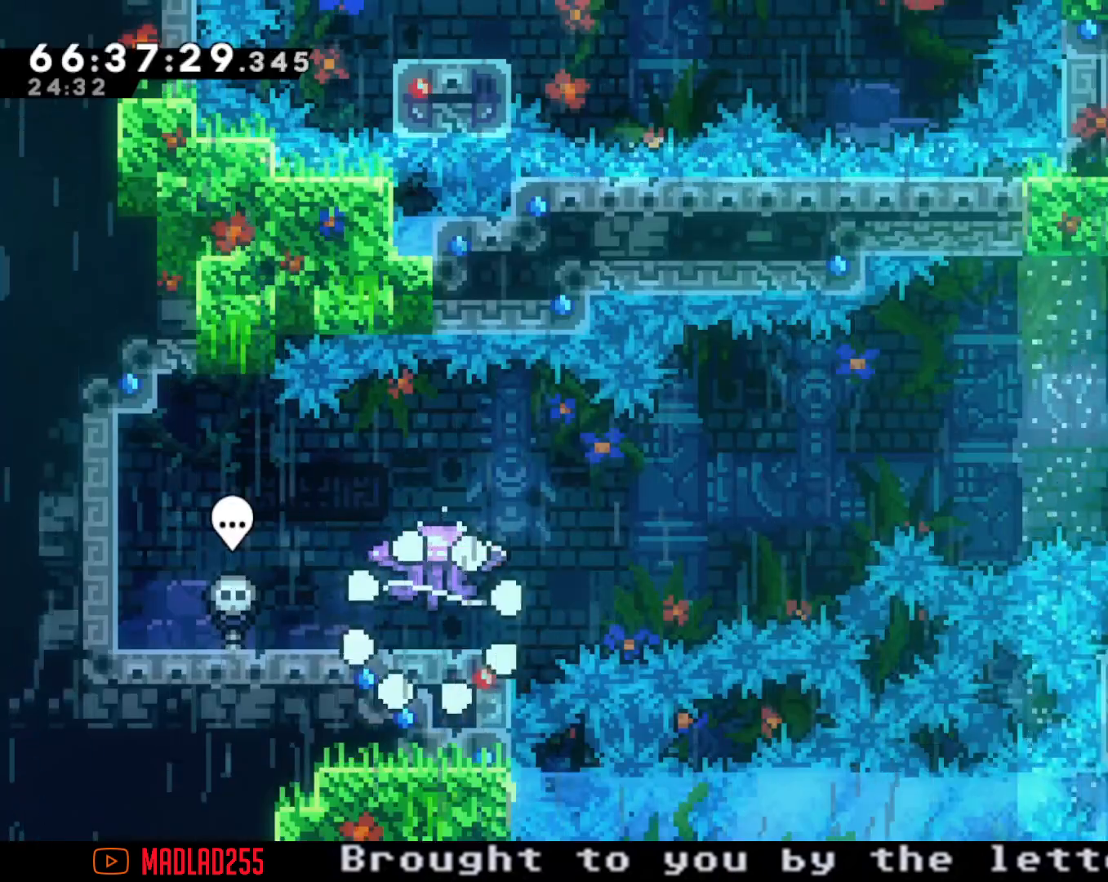
{"buttons": [], "left_stick": "center", "right_stick": "center", "events": [[217, "R2", "down"], [501, "R2", "up"]]}
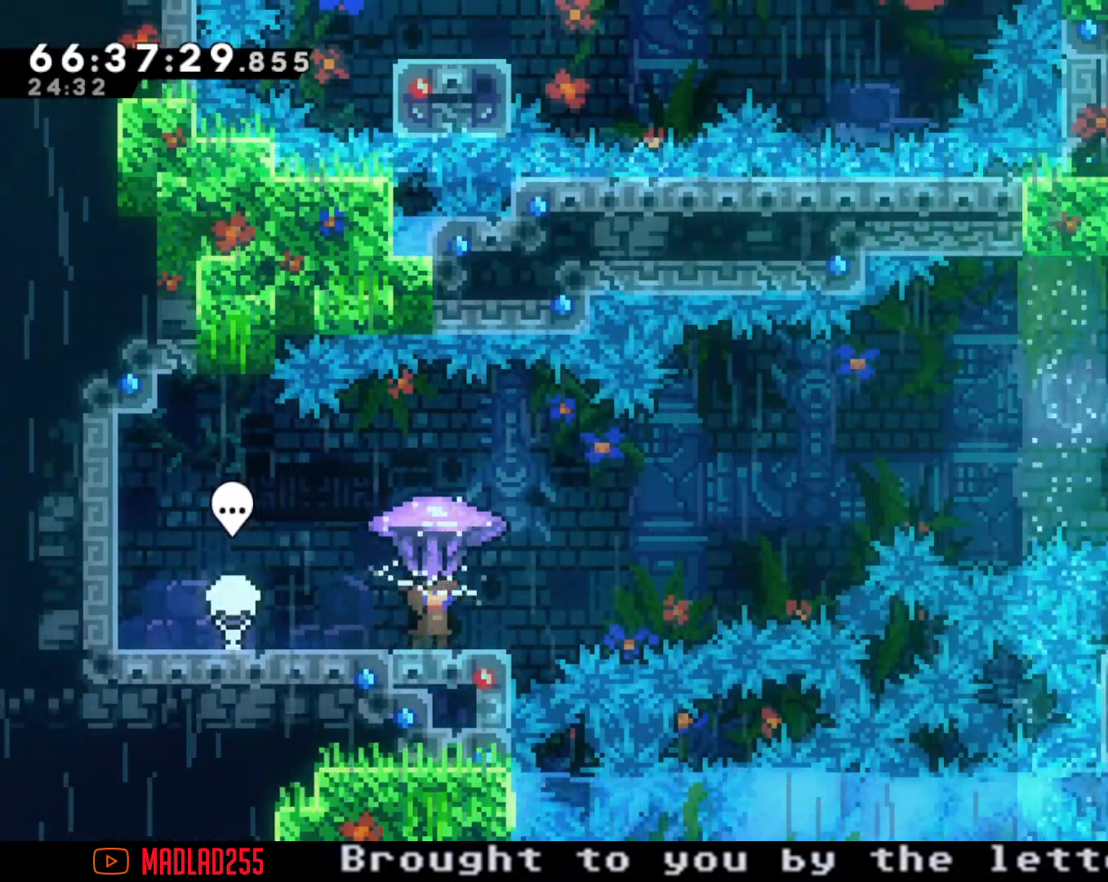
{"buttons": ["A"], "left_stick": "right", "right_stick": "center", "events": [[217, "left_stick", "left"], [267, "X", "down"], [400, "X", "up"], [433, "left_stick", "right"], [500, "A", "down"]]}
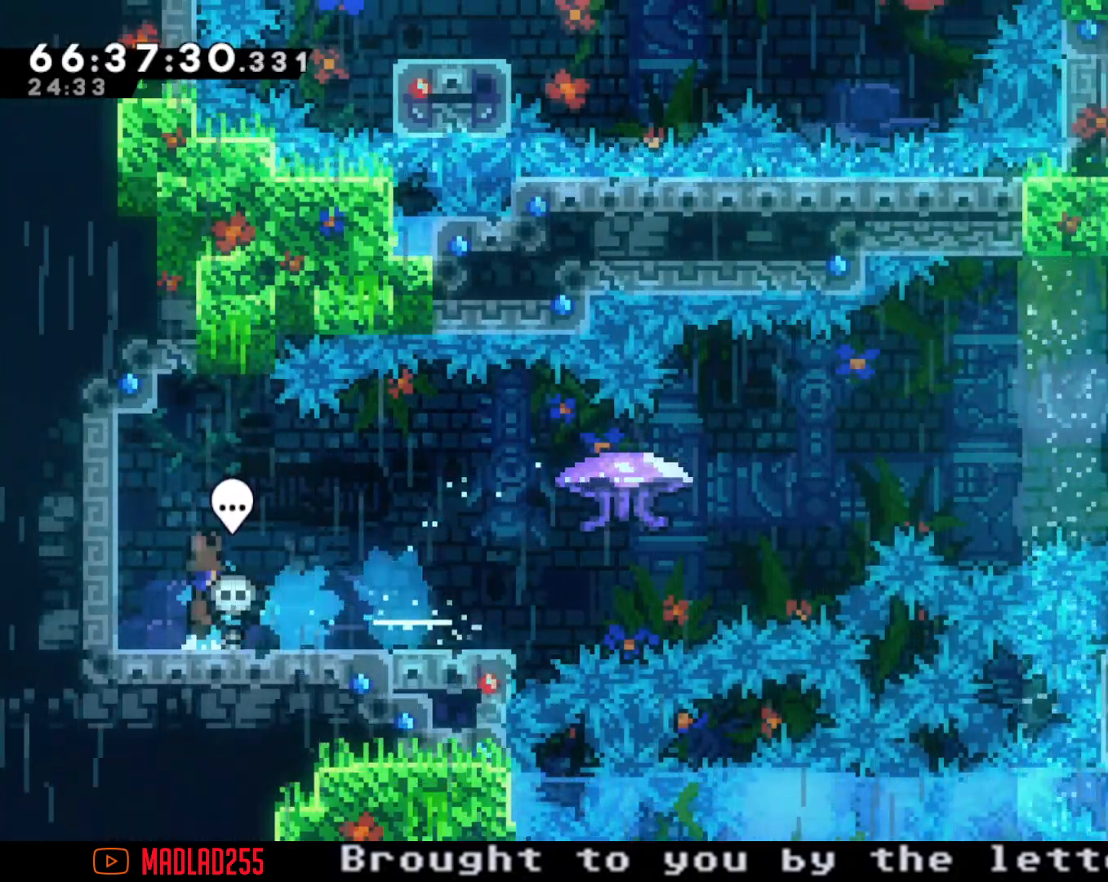
{"buttons": [], "left_stick": "right", "right_stick": "center", "events": [[317, "A", "up"]]}
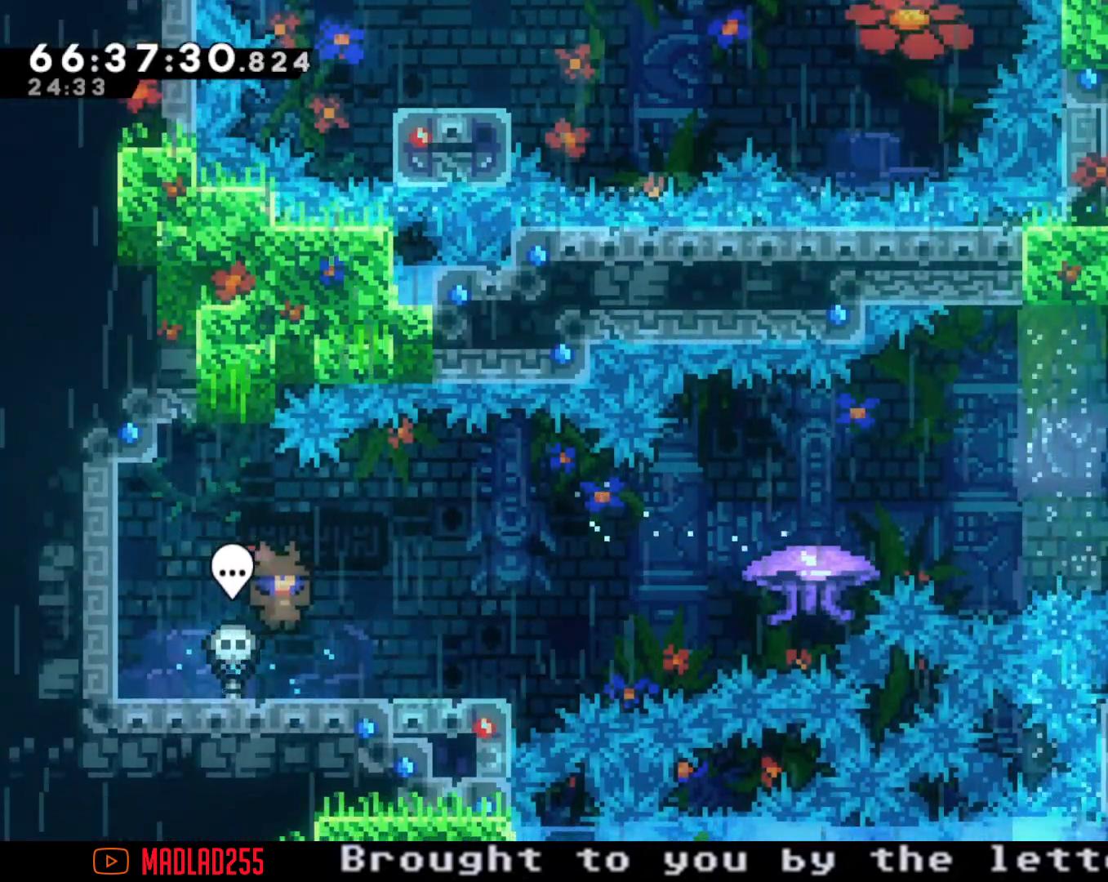
{"buttons": ["A"], "left_stick": "right", "right_stick": "center", "events": [[300, "X", "down"], [383, "X", "up"], [467, "A", "down"]]}
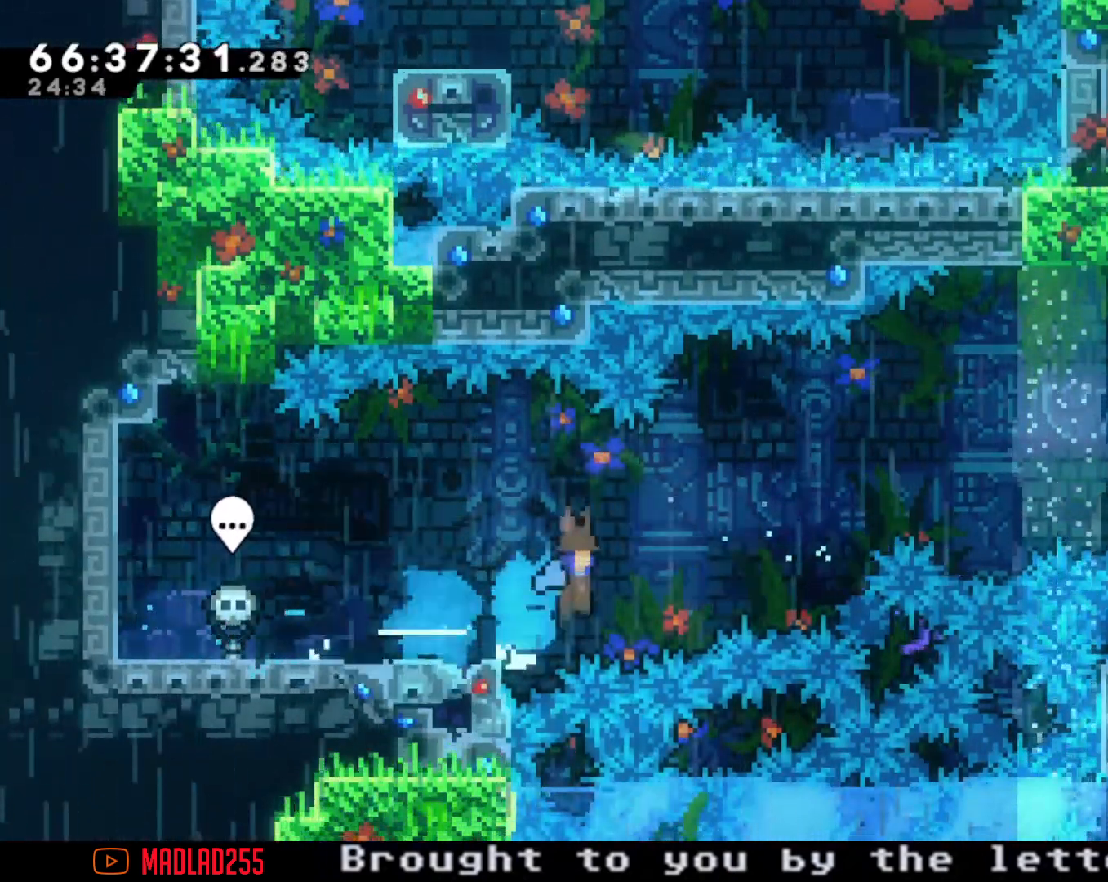
{"buttons": ["X"], "left_stick": "up-right", "right_stick": "center", "events": [[384, "A", "up"], [417, "left_stick", "up-right"], [467, "X", "down"]]}
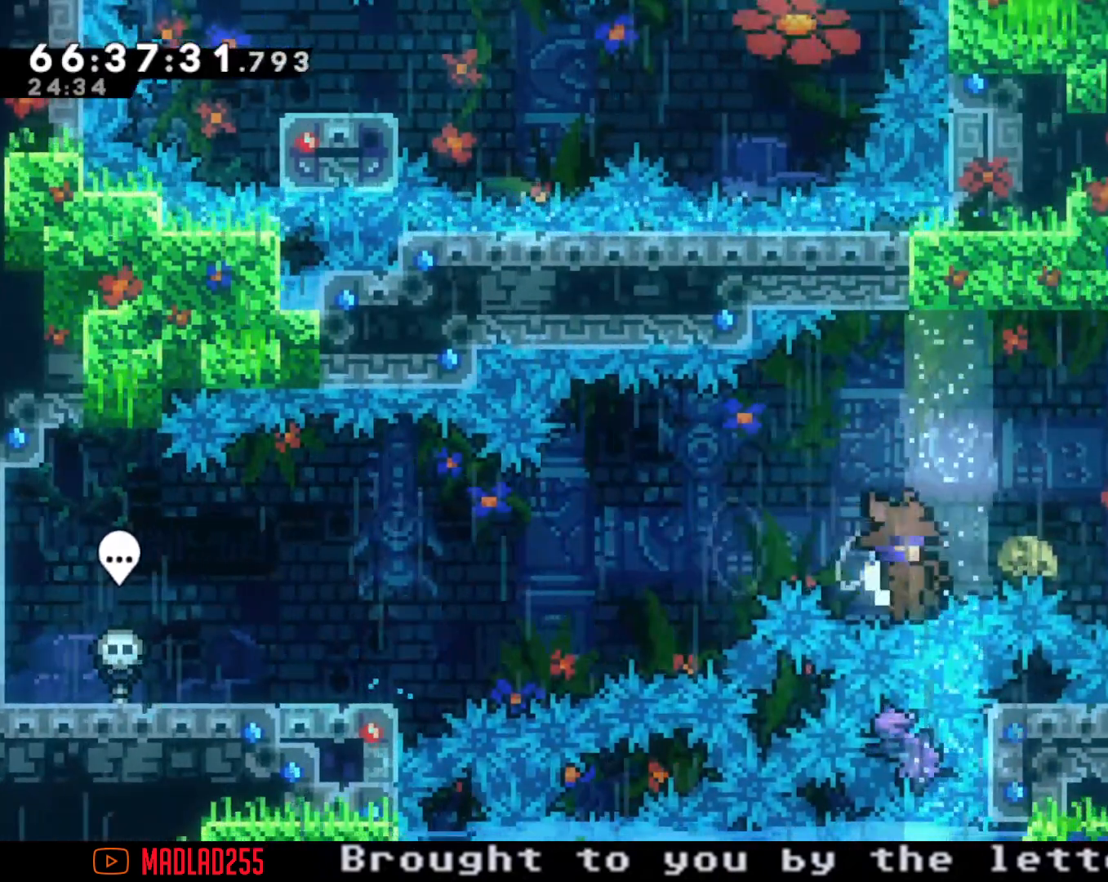
{"buttons": ["A"], "left_stick": "center", "right_stick": "center", "events": [[183, "X", "up"], [367, "A", "down"], [433, "left_stick", "center"]]}
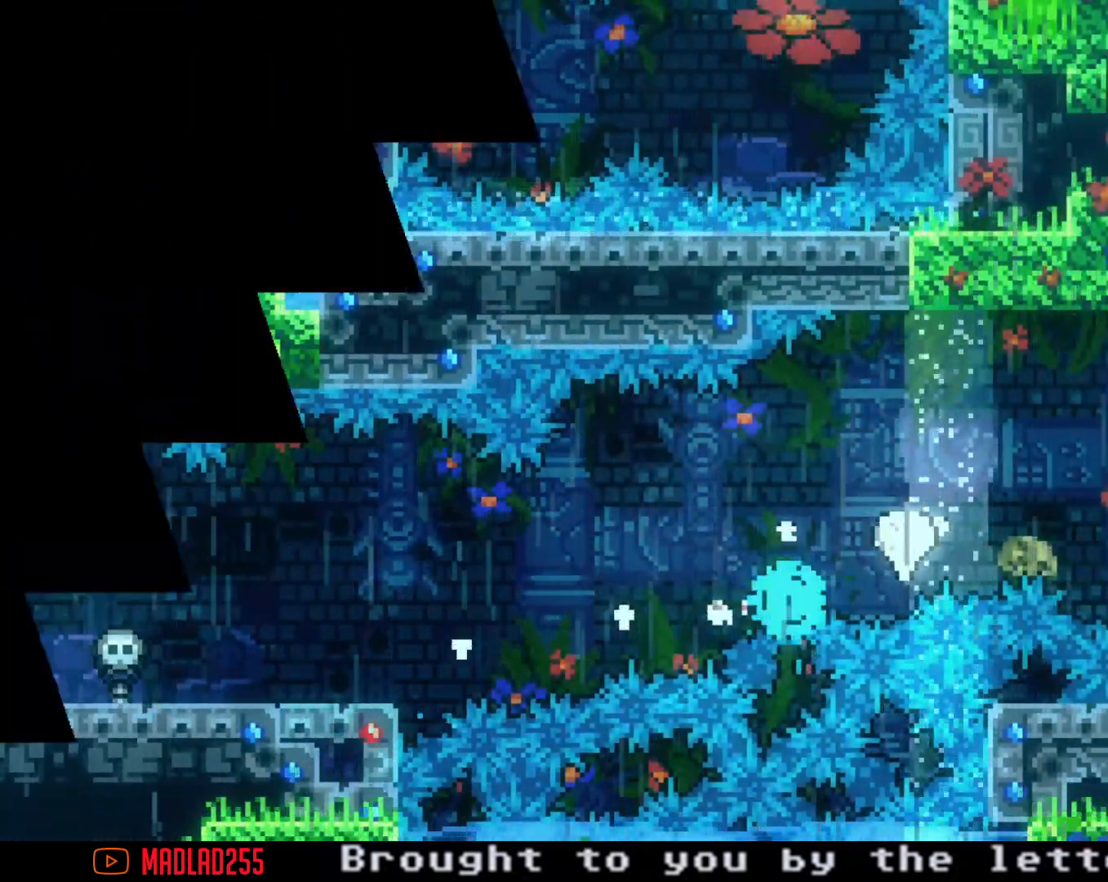
{"buttons": [], "left_stick": "center", "right_stick": "center", "events": [[67, "A", "up"]]}
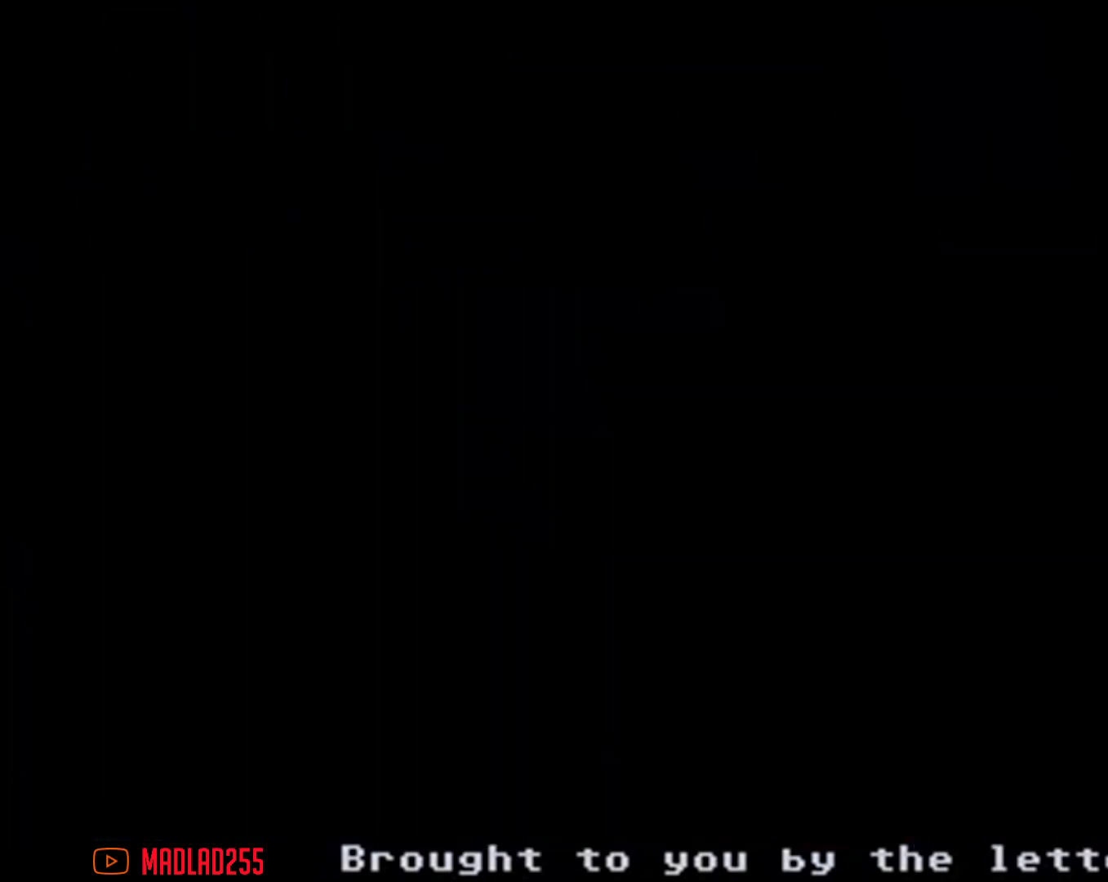
{"buttons": ["R2"], "left_stick": "center", "right_stick": "center", "events": [[417, "R2", "down"]]}
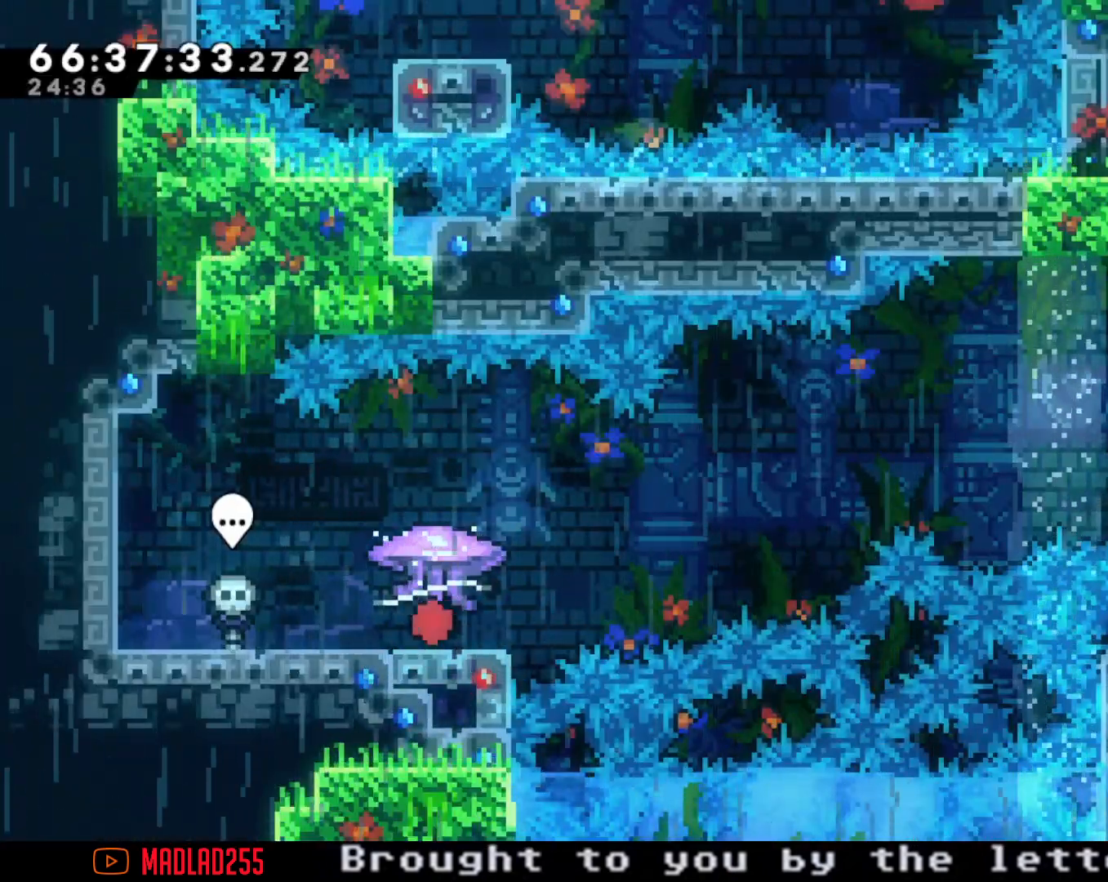
{"buttons": [], "left_stick": "center", "right_stick": "center", "events": [[317, "R2", "up"]]}
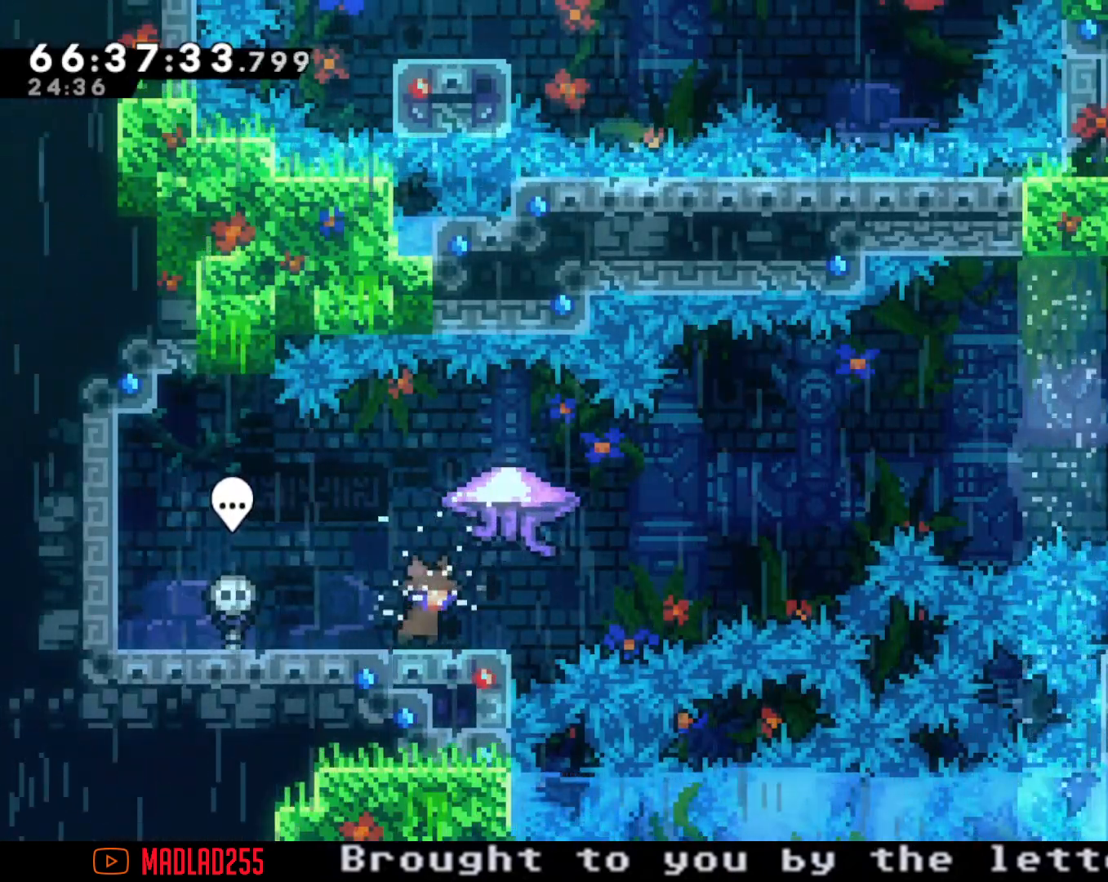
{"buttons": ["A"], "left_stick": "right", "right_stick": "center", "events": [[66, "left_stick", "left"], [100, "X", "down"], [233, "X", "up"], [283, "left_stick", "right"], [333, "A", "down"]]}
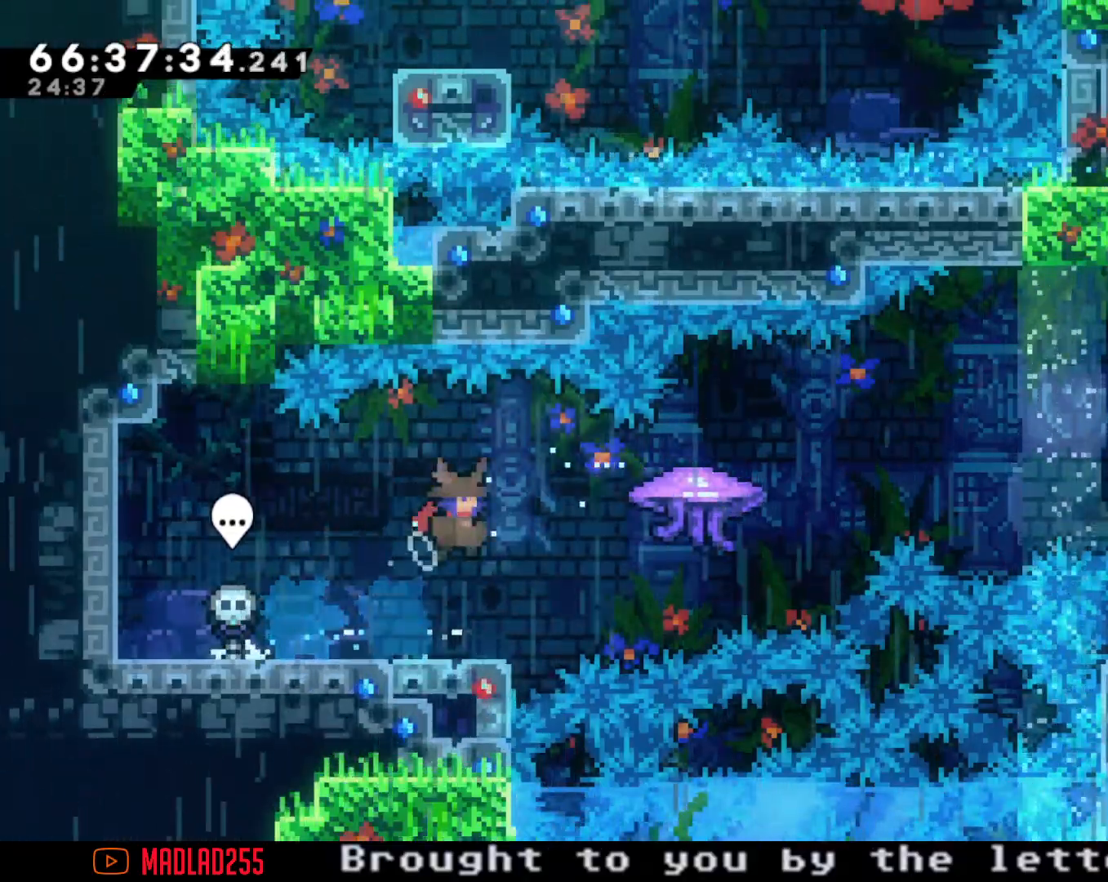
{"buttons": ["A"], "left_stick": "right", "right_stick": "center", "events": [[134, "A", "up"], [251, "X", "down"], [351, "X", "up"], [484, "A", "down"]]}
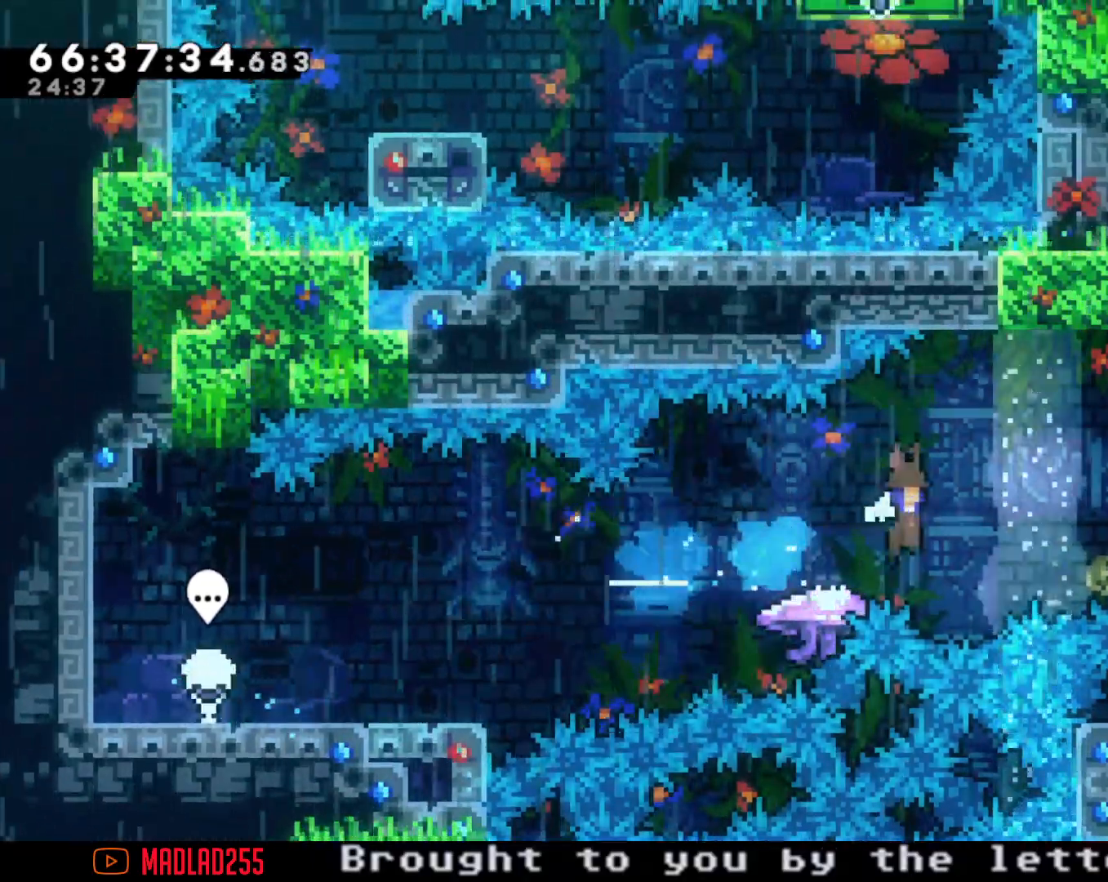
{"buttons": ["X"], "left_stick": "up", "right_stick": "center", "events": [[434, "A", "up"], [434, "left_stick", "up"], [484, "X", "down"]]}
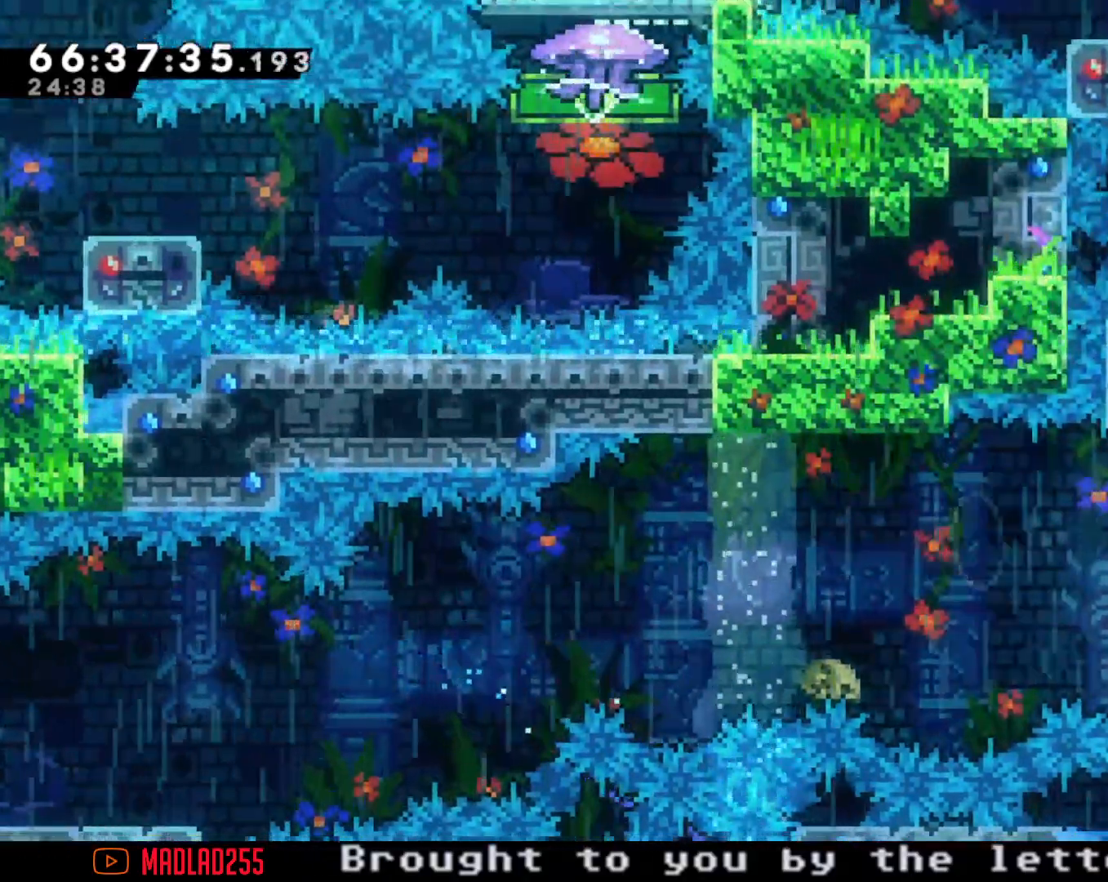
{"buttons": ["A"], "left_stick": "up", "right_stick": "center", "events": [[101, "X", "up"], [201, "A", "down"], [217, "left_stick", "center"], [484, "left_stick", "up"]]}
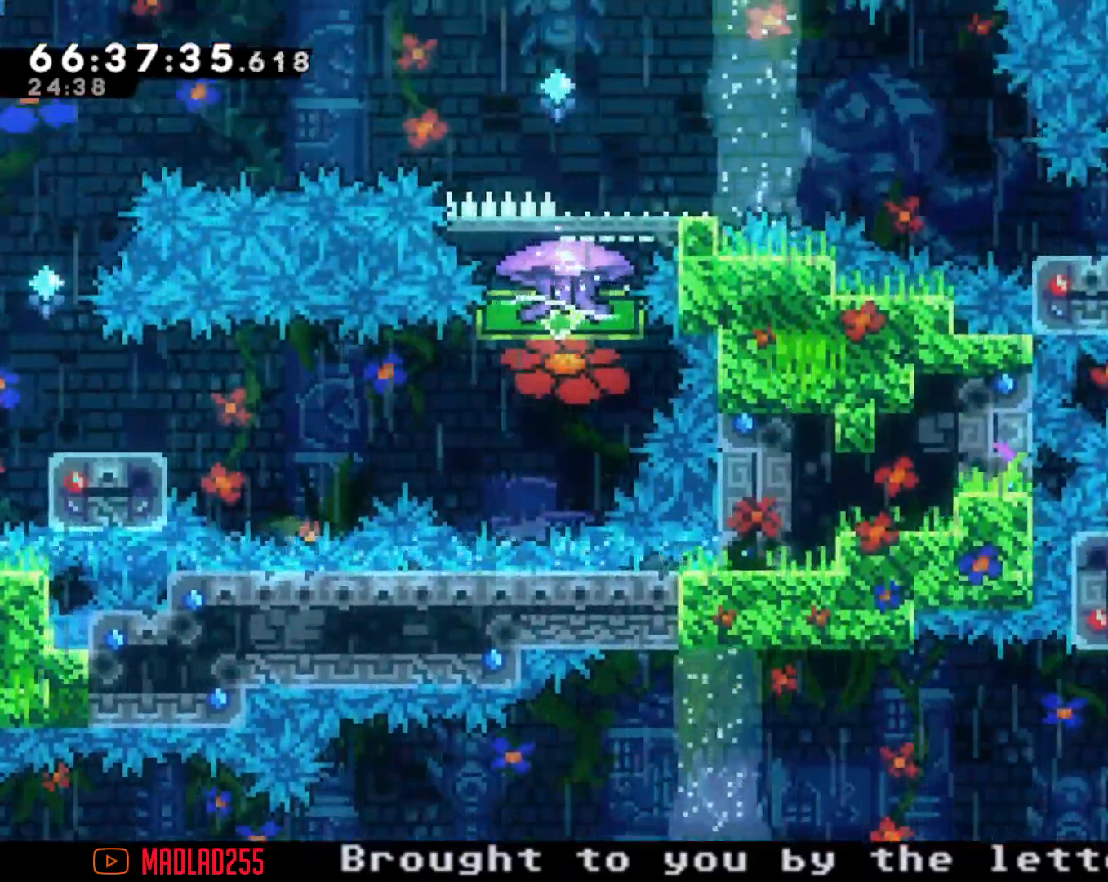
{"buttons": [], "left_stick": "down-left", "right_stick": "center", "events": [[33, "A", "up"], [50, "X", "down"], [284, "X", "up"], [317, "left_stick", "left"], [400, "left_stick", "down-left"]]}
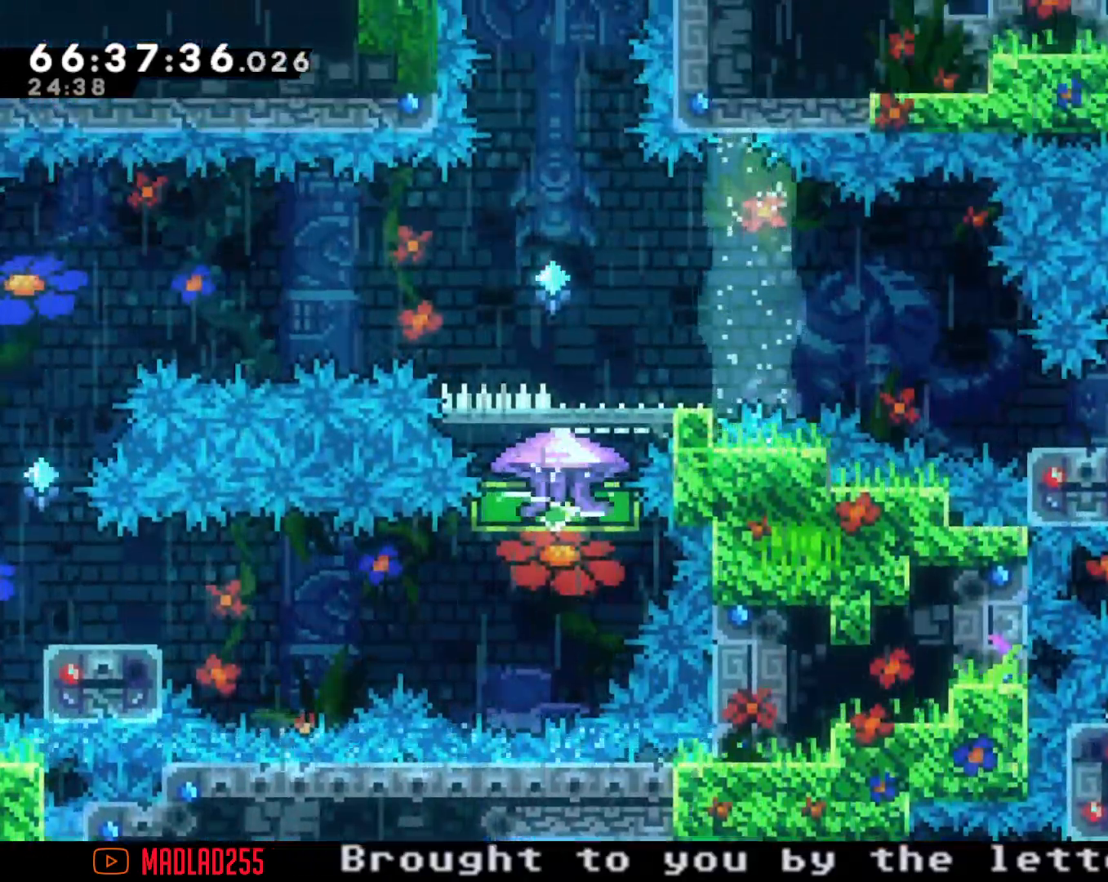
{"buttons": [], "left_stick": "down-left", "right_stick": "center", "events": [[101, "X", "down"], [234, "X", "up"], [301, "A", "down"], [484, "A", "up"]]}
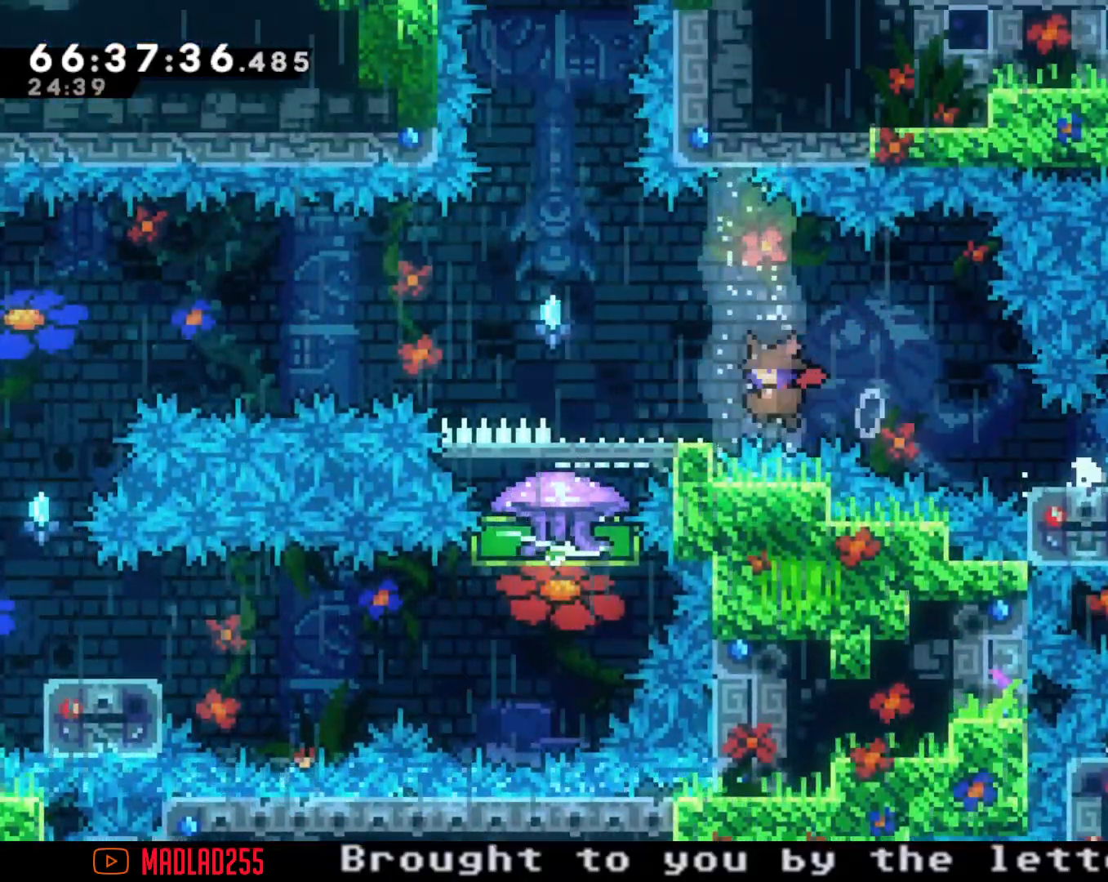
{"buttons": ["A"], "left_stick": "left", "right_stick": "center", "events": [[33, "left_stick", "left"], [50, "A", "down"]]}
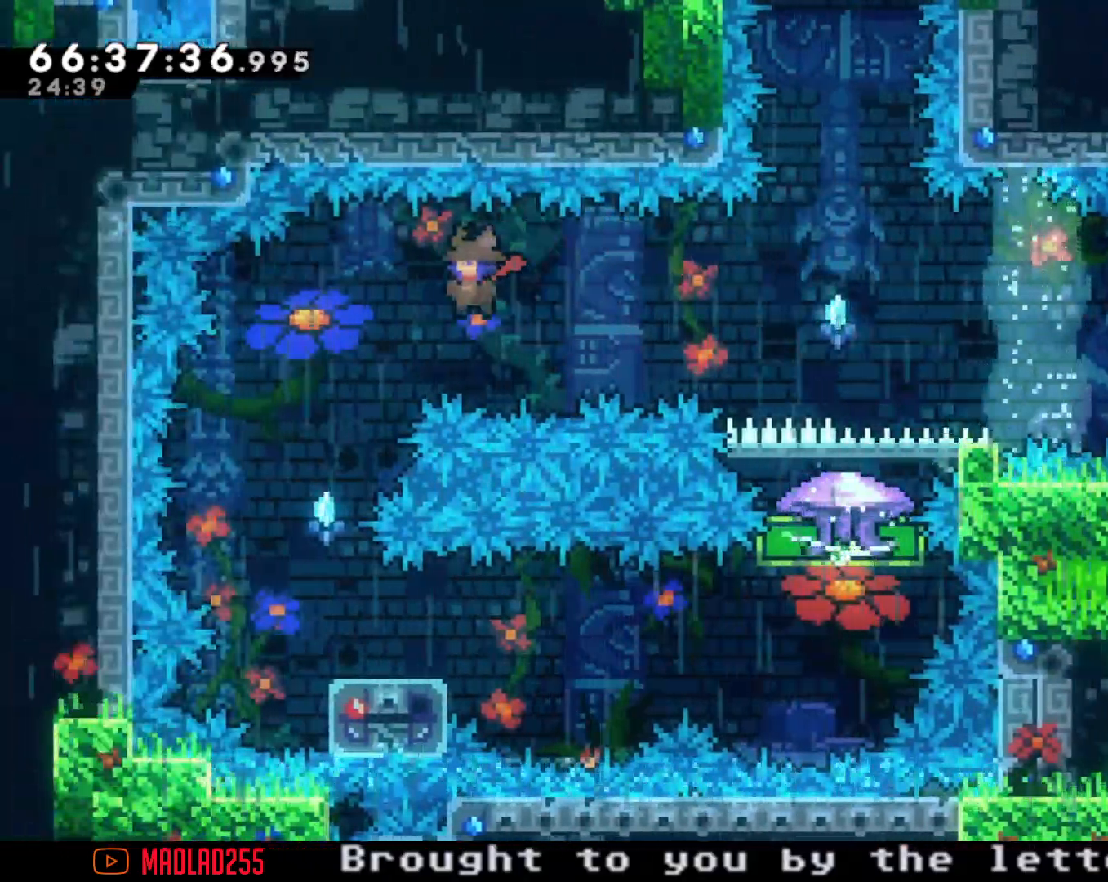
{"buttons": ["X"], "left_stick": "down-right", "right_stick": "center", "events": [[251, "A", "up"], [251, "left_stick", "center"], [317, "left_stick", "right"], [368, "left_stick", "down-right"], [434, "X", "down"]]}
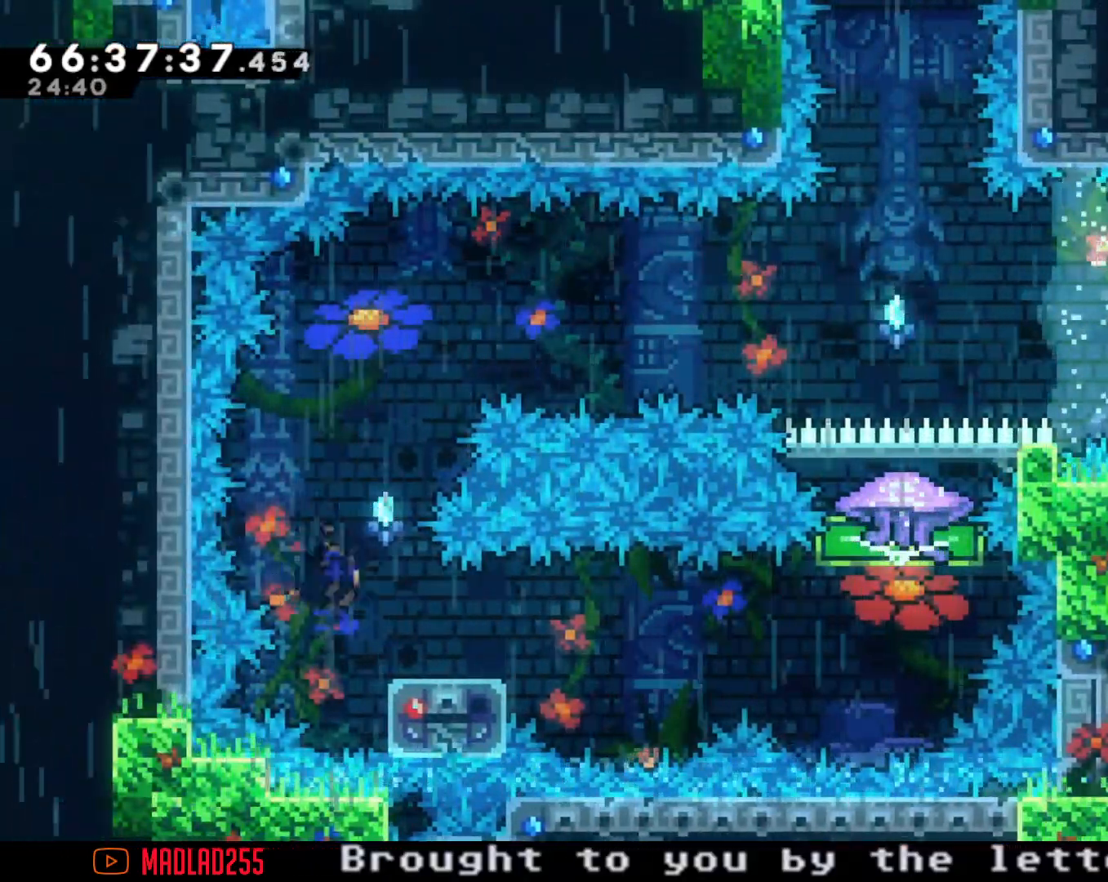
{"buttons": ["X"], "left_stick": "up", "right_stick": "center", "events": [[67, "X", "up"], [150, "A", "down"], [317, "left_stick", "right"], [367, "A", "up"], [484, "X", "down"], [484, "left_stick", "up"]]}
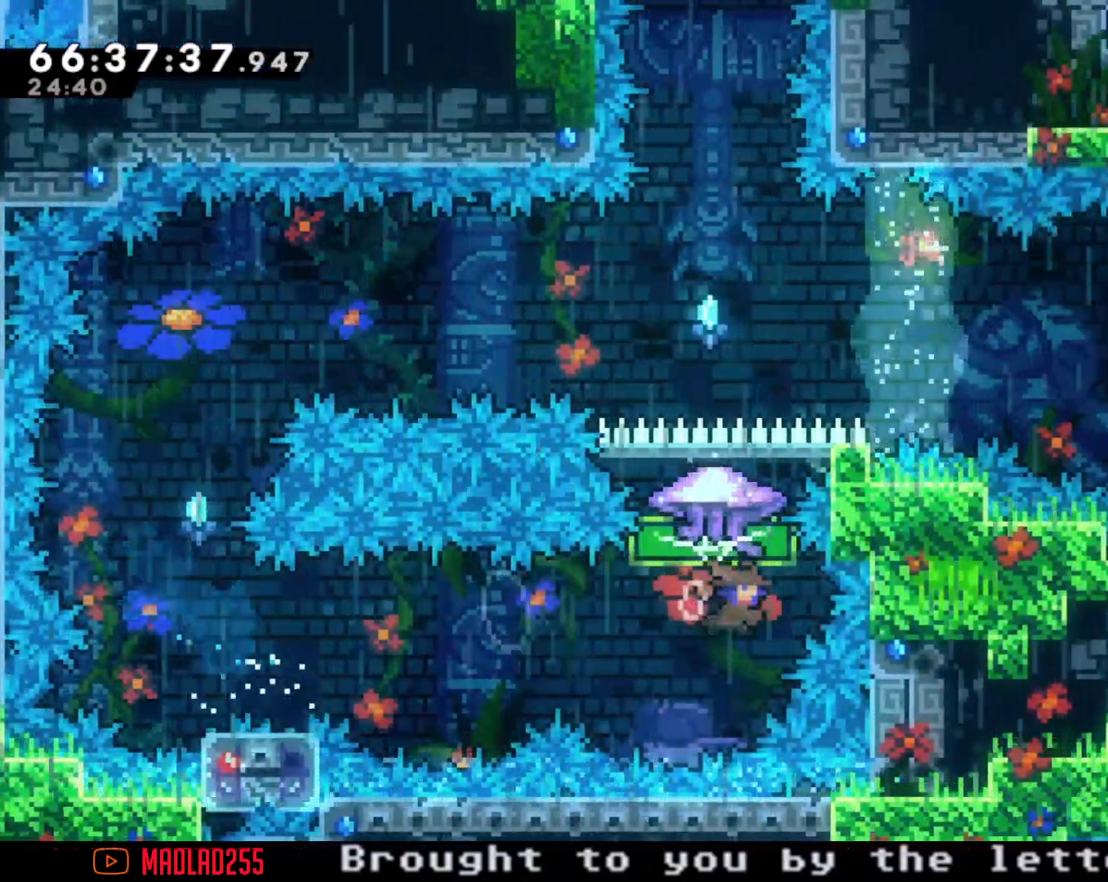
{"buttons": ["R2"], "left_stick": "center", "right_stick": "center", "events": [[84, "R2", "down"], [117, "X", "up"], [301, "left_stick", "center"]]}
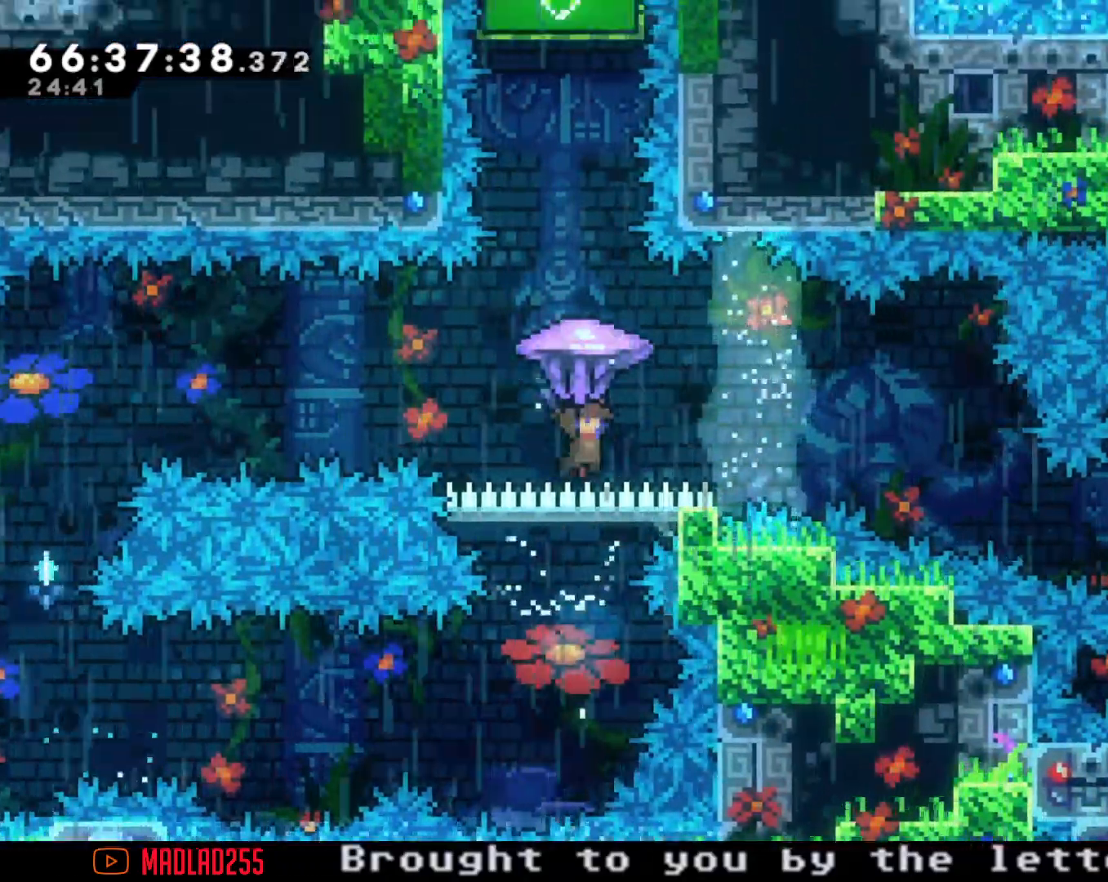
{"buttons": [], "left_stick": "up", "right_stick": "center", "events": [[384, "left_stick", "up"], [417, "R2", "up"]]}
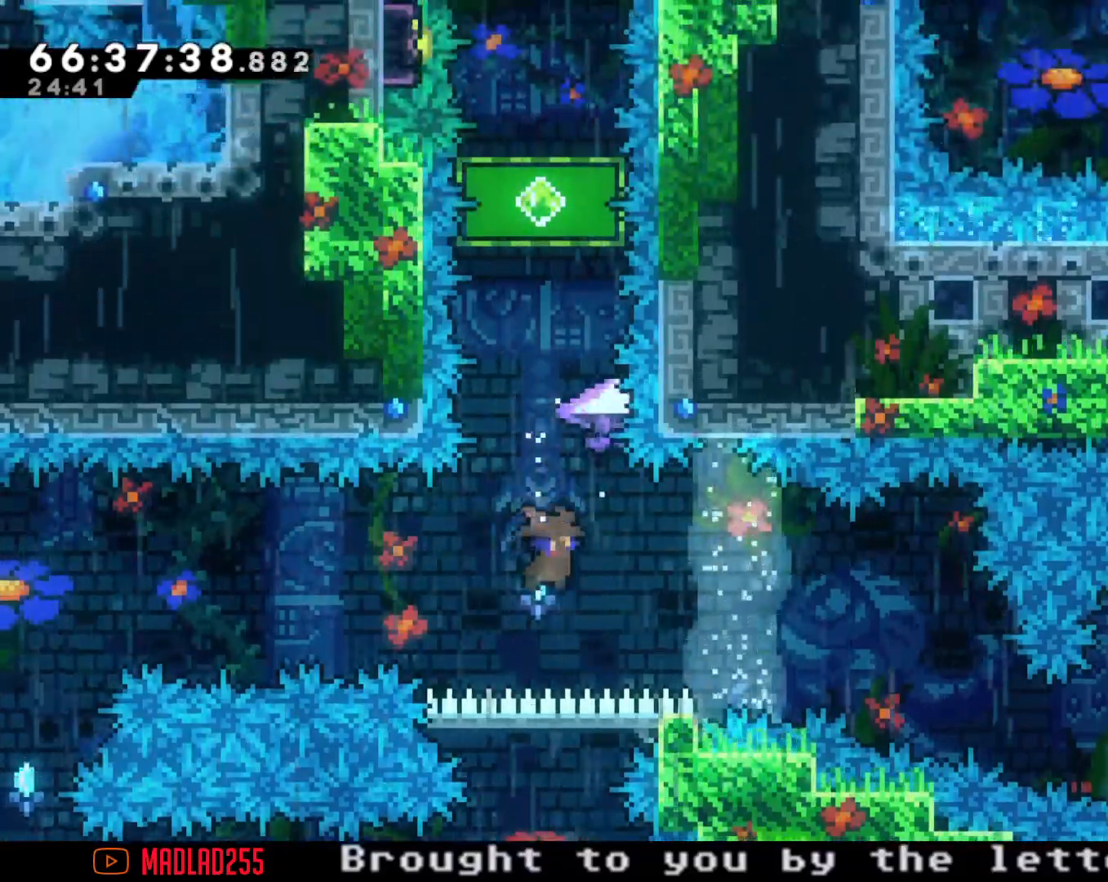
{"buttons": ["R2"], "left_stick": "center", "right_stick": "center", "events": [[67, "X", "down"], [184, "R2", "down"], [184, "X", "up"], [418, "left_stick", "center"]]}
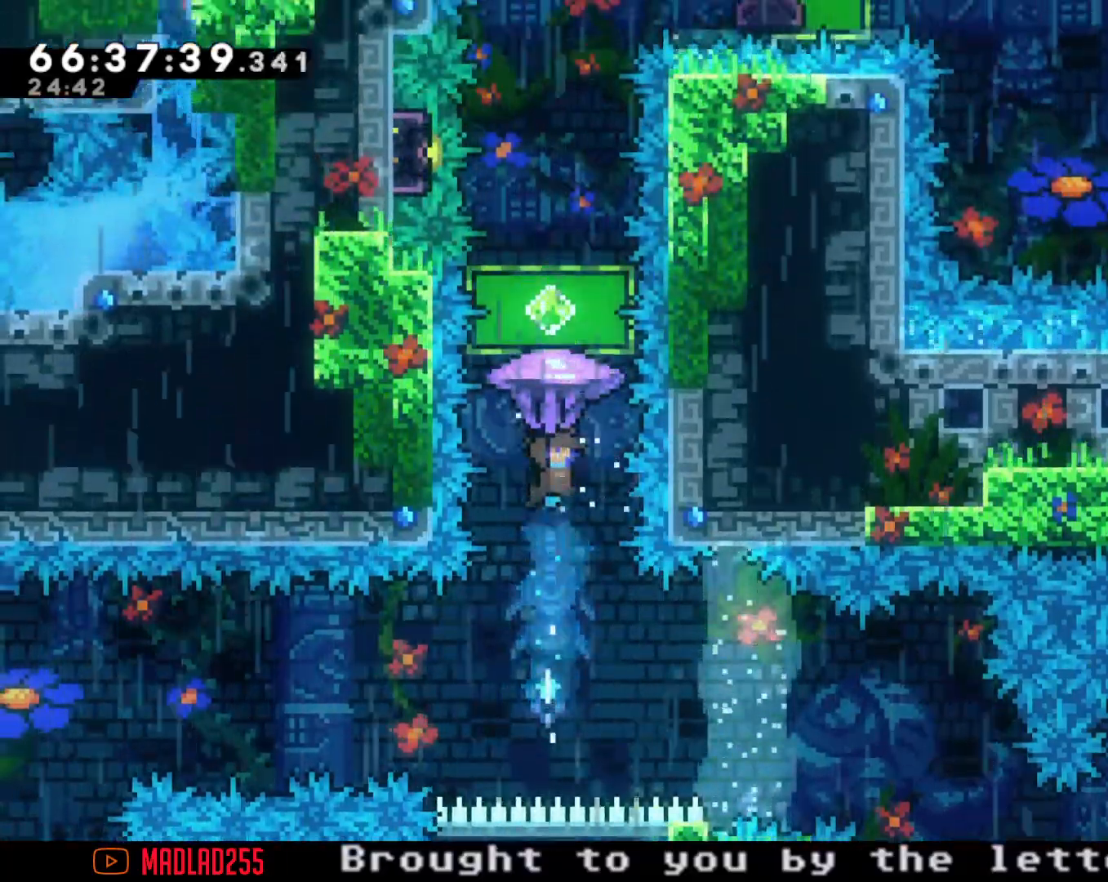
{"buttons": [], "left_stick": "center", "right_stick": "center", "events": [[267, "left_stick", "left"], [384, "left_stick", "center"], [500, "R2", "up"]]}
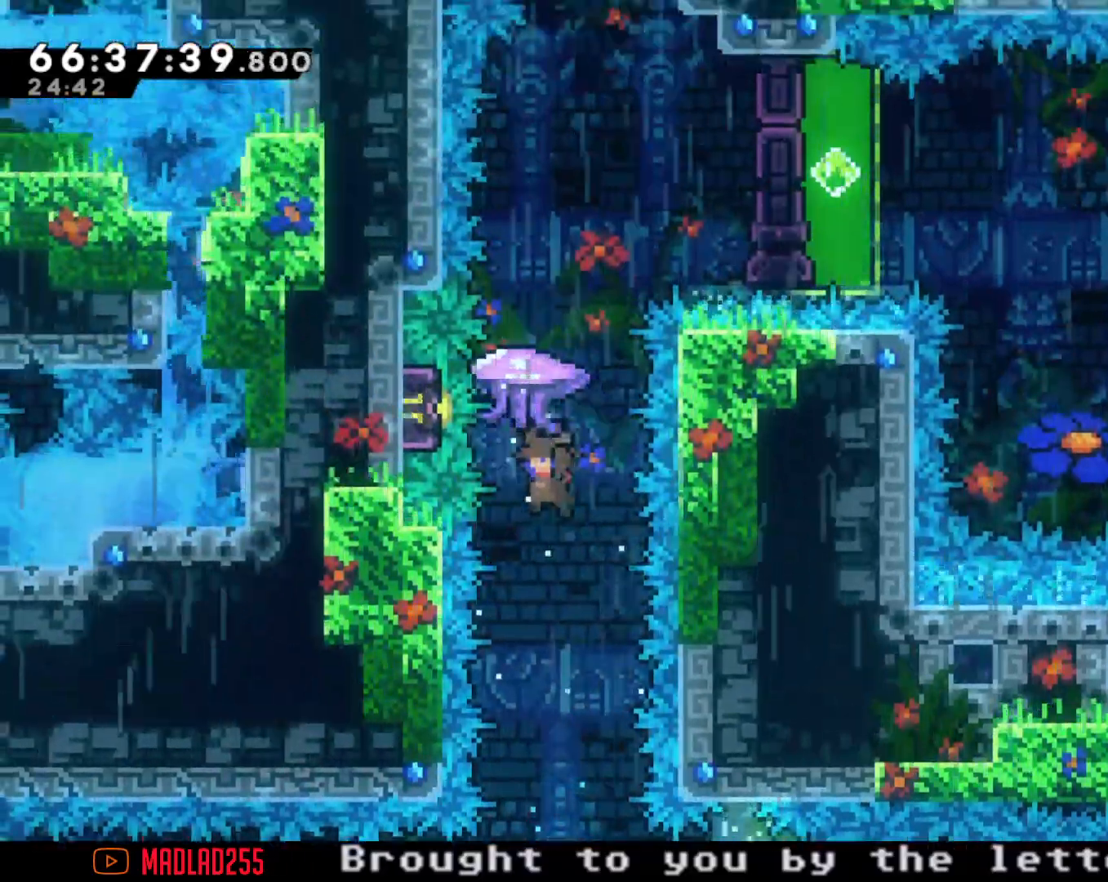
{"buttons": ["R2"], "left_stick": "up", "right_stick": "center", "events": [[167, "left_stick", "up"], [234, "X", "down"], [334, "R2", "down"], [334, "X", "up"]]}
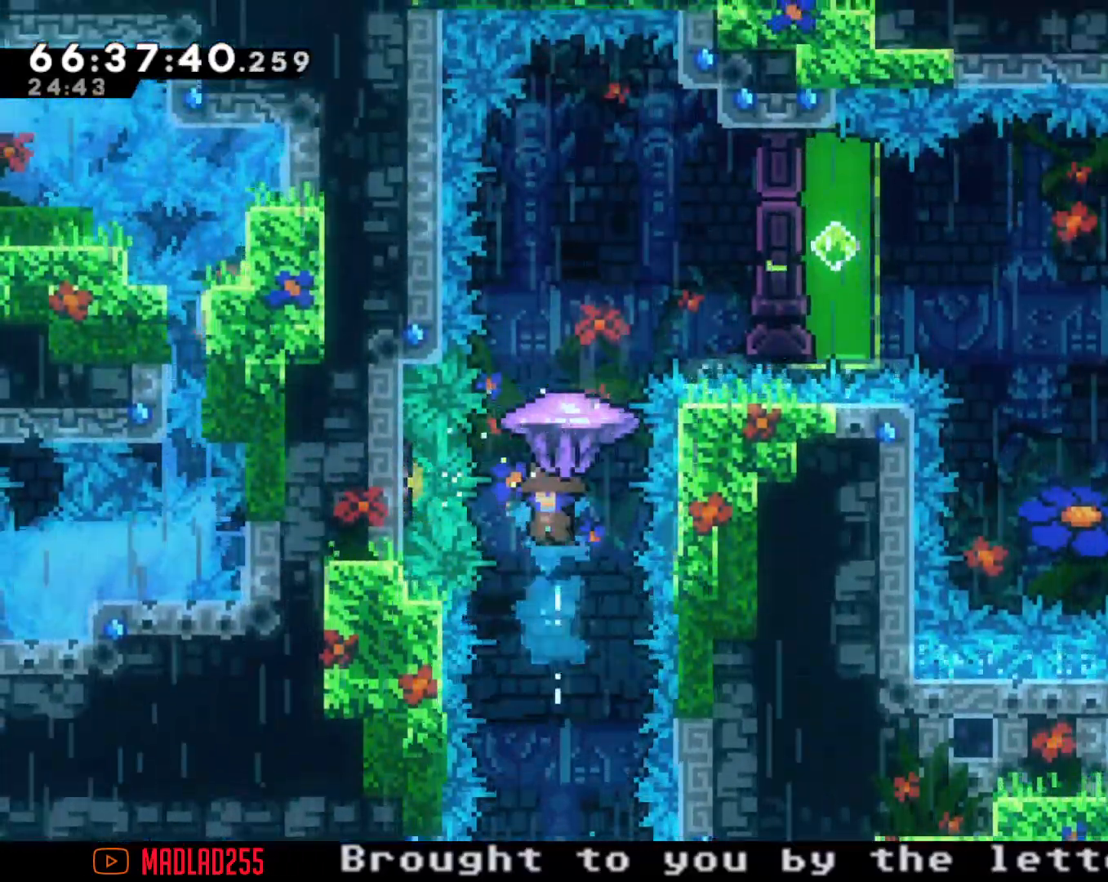
{"buttons": ["R2"], "left_stick": "up-right", "right_stick": "center", "events": [[33, "left_stick", "center"], [167, "left_stick", "right"], [334, "left_stick", "up-right"]]}
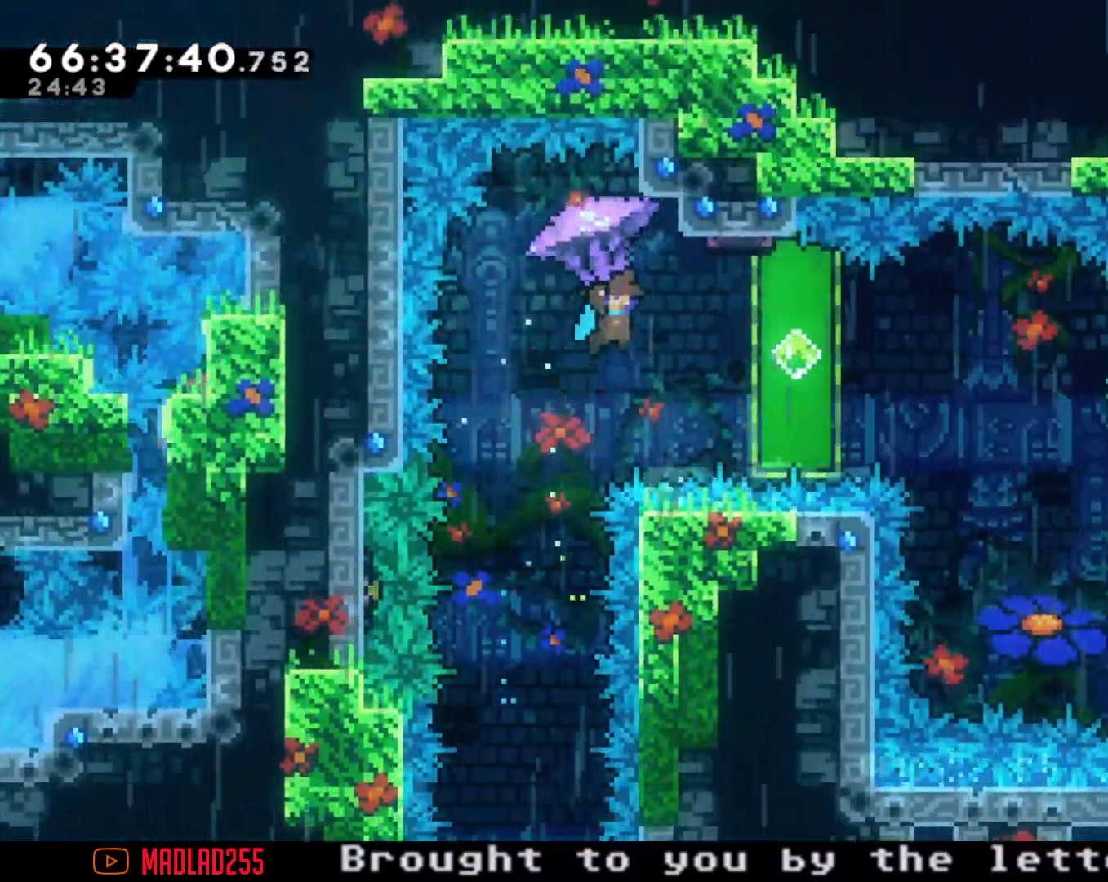
{"buttons": ["R2"], "left_stick": "up-right", "right_stick": "center", "events": []}
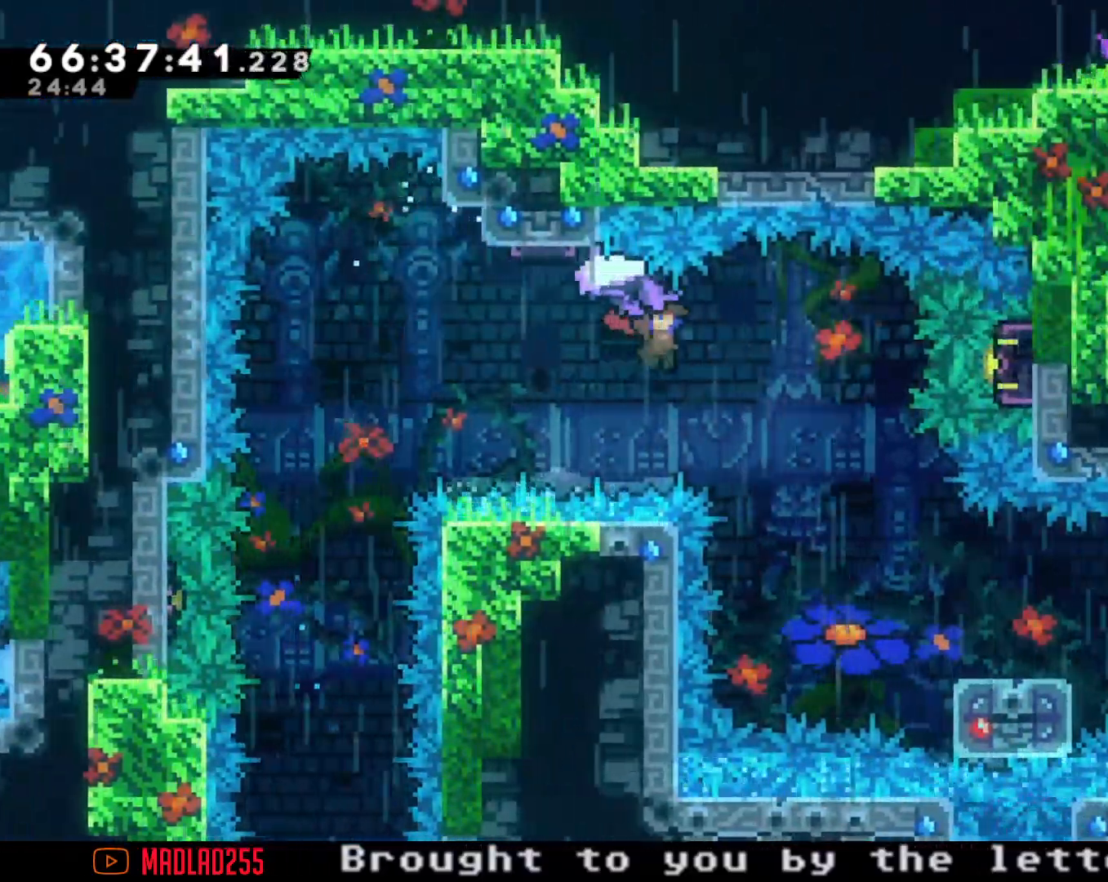
{"buttons": ["R2"], "left_stick": "right", "right_stick": "center", "events": [[234, "left_stick", "center"], [484, "left_stick", "right"]]}